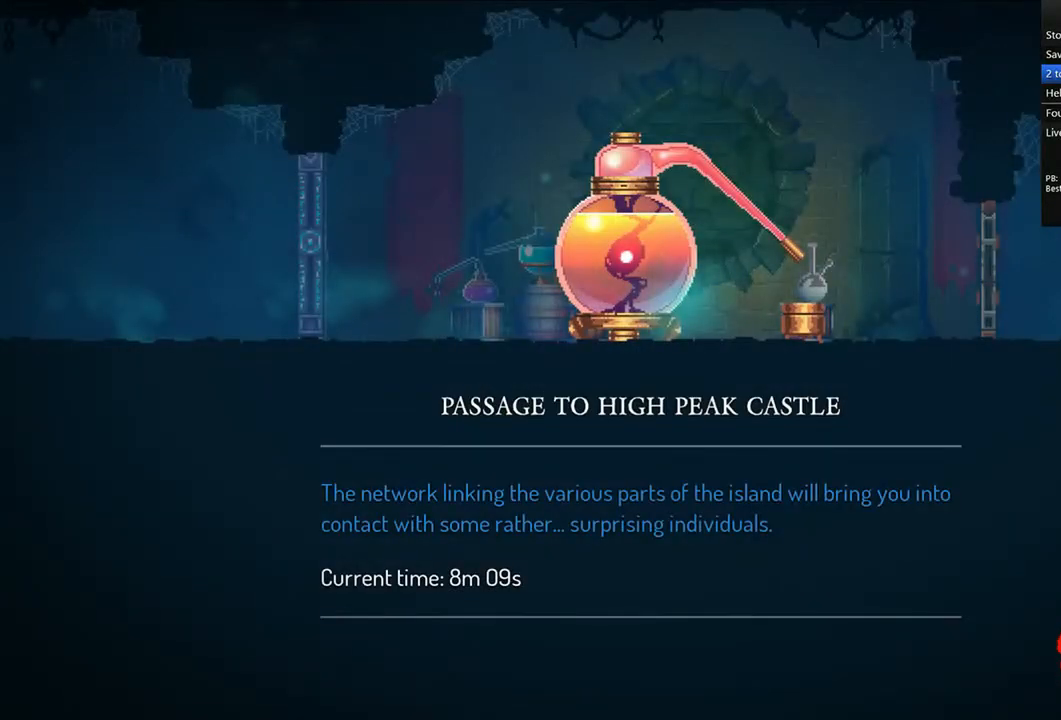
Gameplay with a controller (PlayStation layout); each line is a JSON object with the inputs held at the frame after it. "events" lists button and stick changes between this image and that frame as [ms after this image, input, new state], when the widget could be followed in between.
{"buttons": ["DPAD_RIGHT"], "left_stick": "center", "right_stick": "center", "events": []}
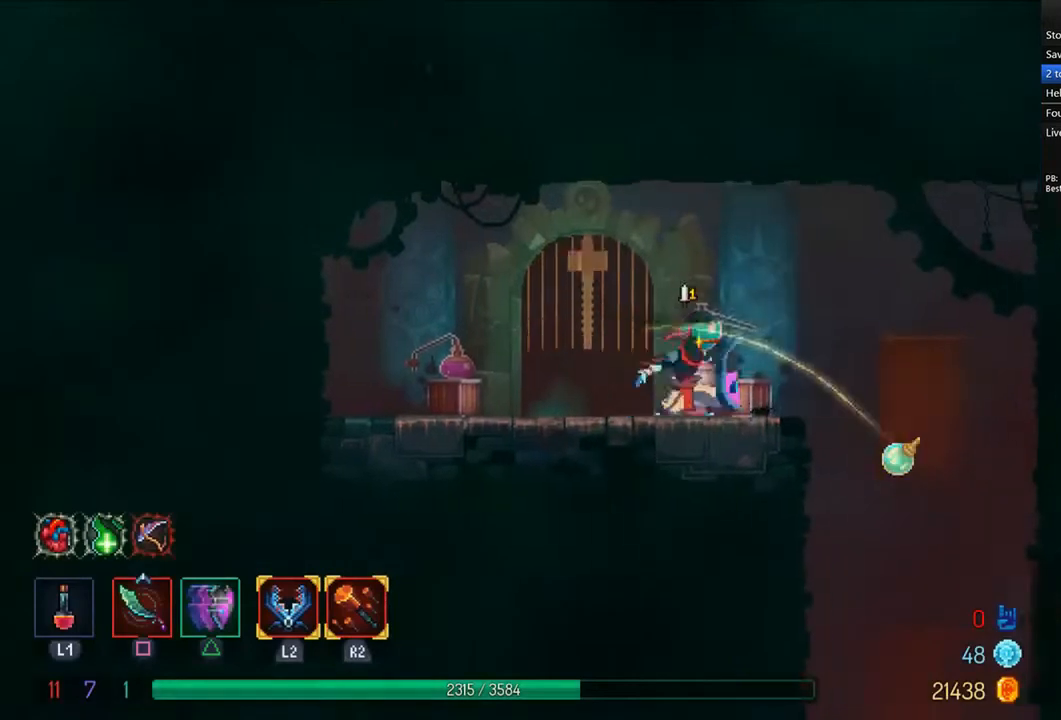
{"buttons": ["DPAD_DOWN"], "left_stick": "center", "right_stick": "center", "events": [[42, "TRIANGLE", "down"], [83, "CIRCLE", "down"], [167, "TRIANGLE", "up"], [208, "CIRCLE", "up"], [250, "DPAD_RIGHT", "up"], [333, "DPAD_DOWN", "down"], [417, "CROSS", "down"], [458, "CROSS", "up"]]}
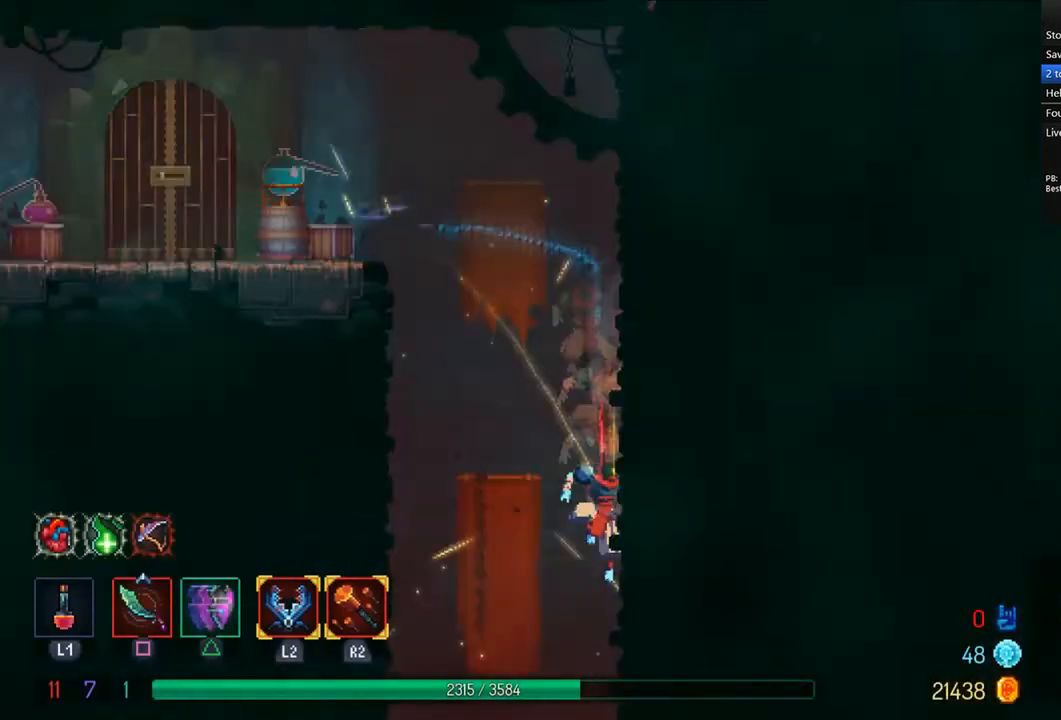
{"buttons": [], "left_stick": "center", "right_stick": "center", "events": [[42, "CROSS", "down"], [83, "CROSS", "up"], [167, "CROSS", "down"], [250, "CROSS", "up"], [292, "DPAD_DOWN", "up"]]}
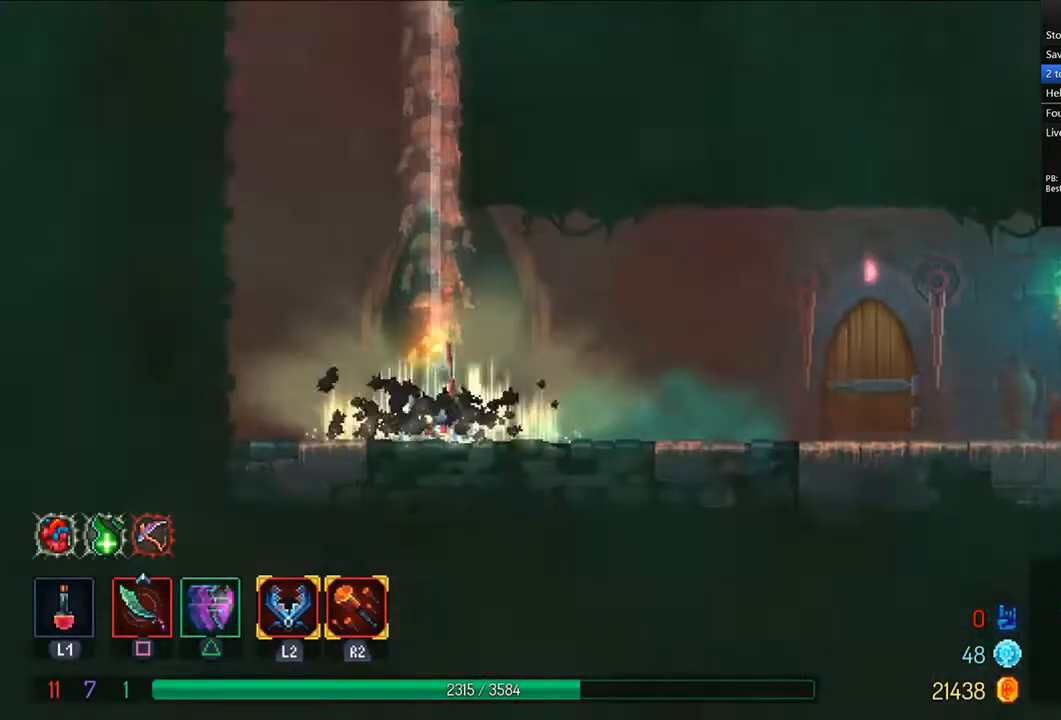
{"buttons": [], "left_stick": "center", "right_stick": "center", "events": [[42, "DPAD_RIGHT", "down"], [333, "TRIANGLE", "down"], [375, "CIRCLE", "down"], [500, "CIRCLE", "up"], [500, "DPAD_RIGHT", "up"], [500, "TRIANGLE", "up"]]}
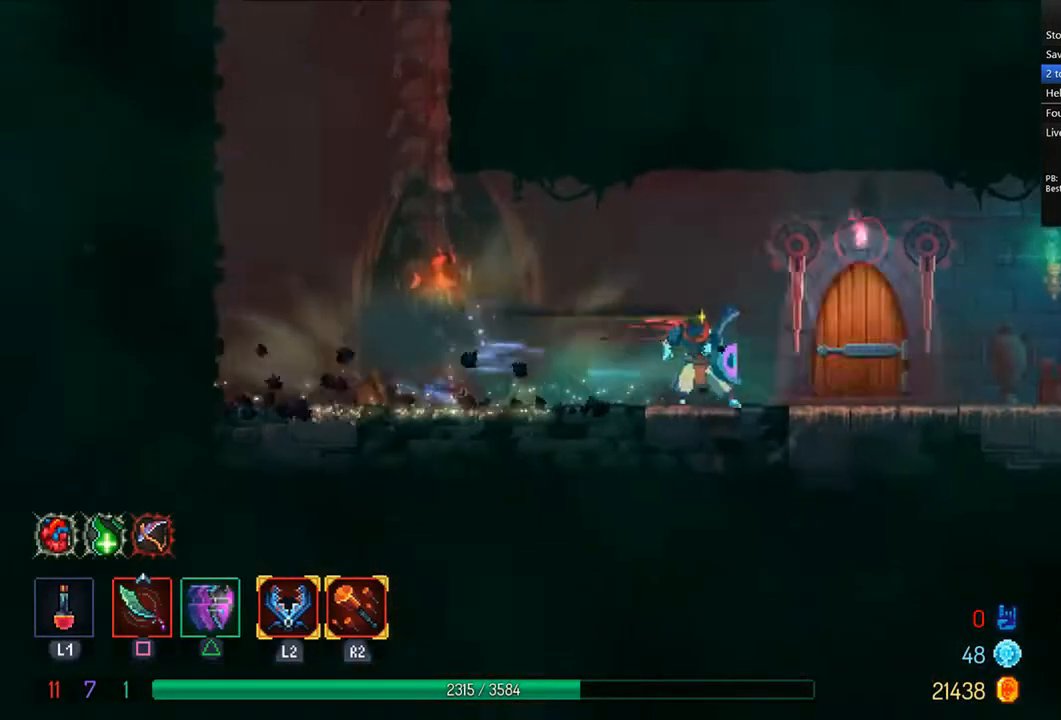
{"buttons": ["DPAD_RIGHT"], "left_stick": "center", "right_stick": "center", "events": [[83, "DPAD_LEFT", "down"], [167, "DPAD_LEFT", "up"], [250, "DPAD_RIGHT", "down"], [333, "CROSS", "down"], [333, "R1", "down"], [417, "CROSS", "up"], [500, "R1", "up"]]}
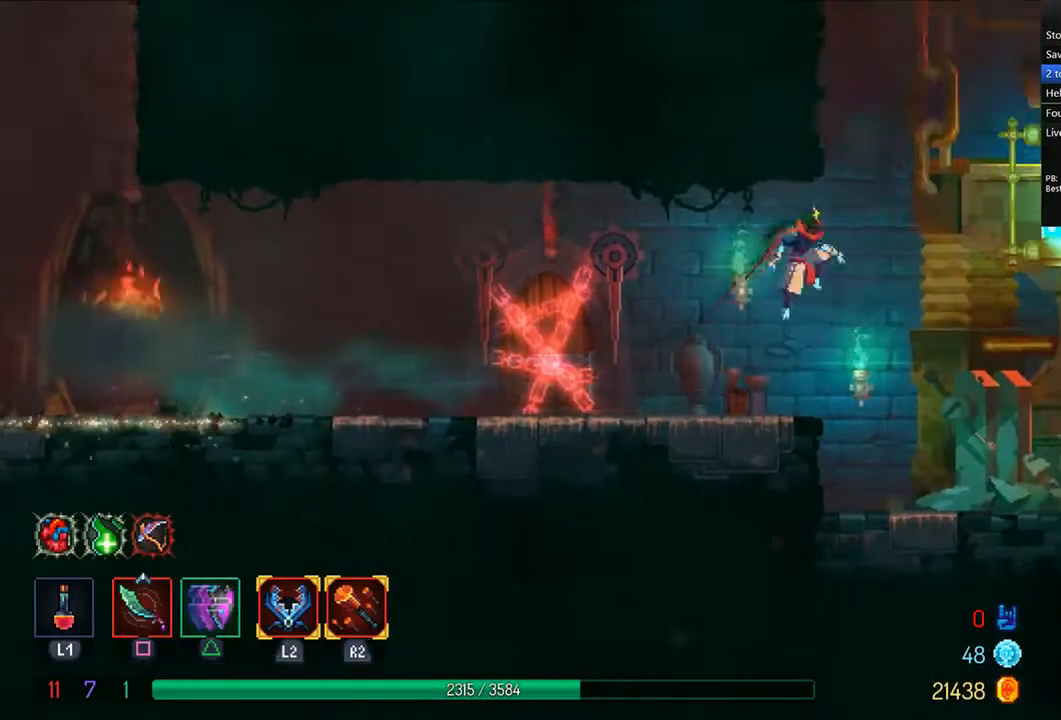
{"buttons": ["CIRCLE", "TRIANGLE", "DPAD_RIGHT"], "left_stick": "center", "right_stick": "center", "events": [[292, "CIRCLE", "down"], [292, "TRIANGLE", "down"]]}
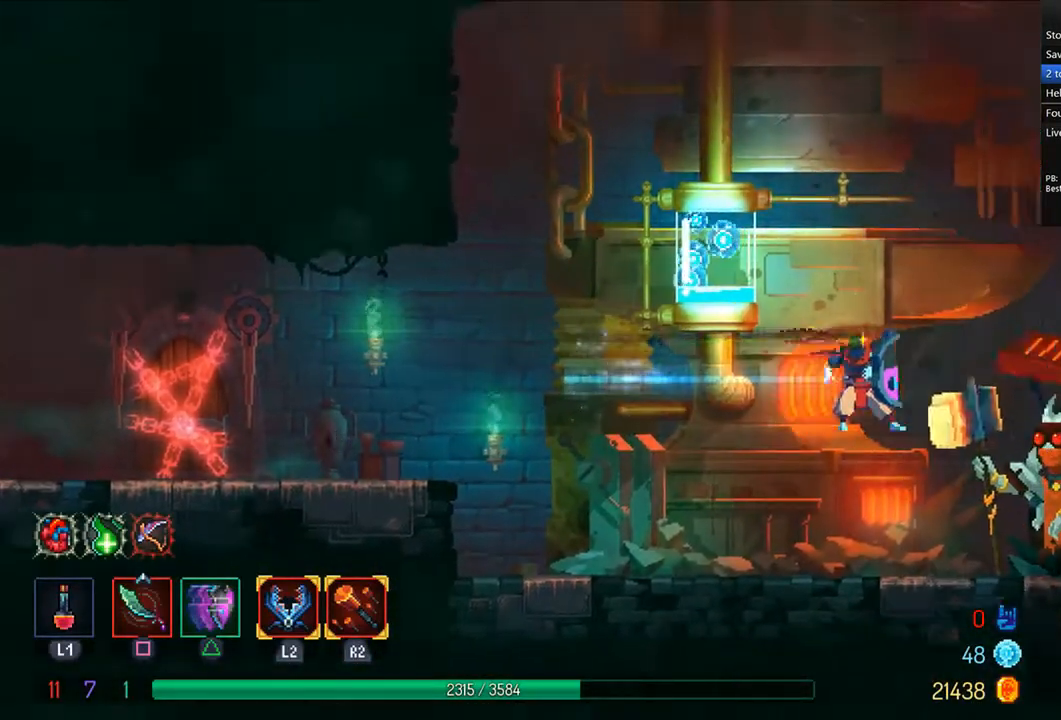
{"buttons": ["DPAD_RIGHT"], "left_stick": "center", "right_stick": "center", "events": [[42, "CIRCLE", "up"], [42, "TRIANGLE", "up"], [208, "CROSS", "down"], [333, "CROSS", "up"]]}
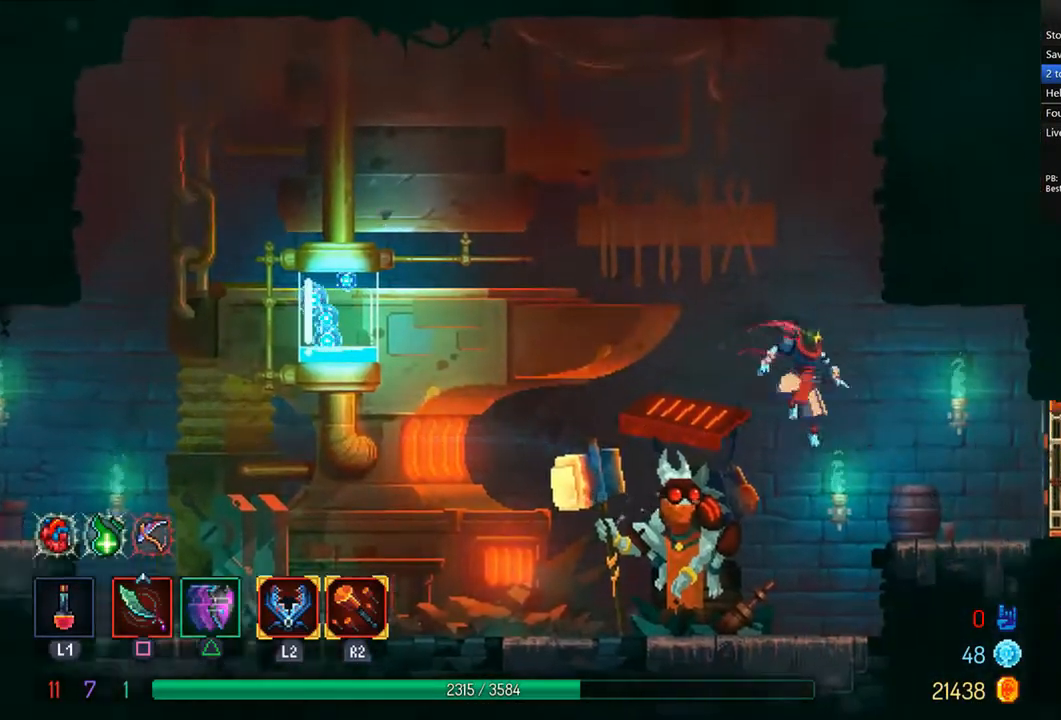
{"buttons": ["CROSS", "DPAD_RIGHT"], "left_stick": "center", "right_stick": "center", "events": [[83, "TRIANGLE", "down"], [125, "CIRCLE", "down"], [333, "CIRCLE", "up"], [333, "TRIANGLE", "up"], [458, "CROSS", "down"]]}
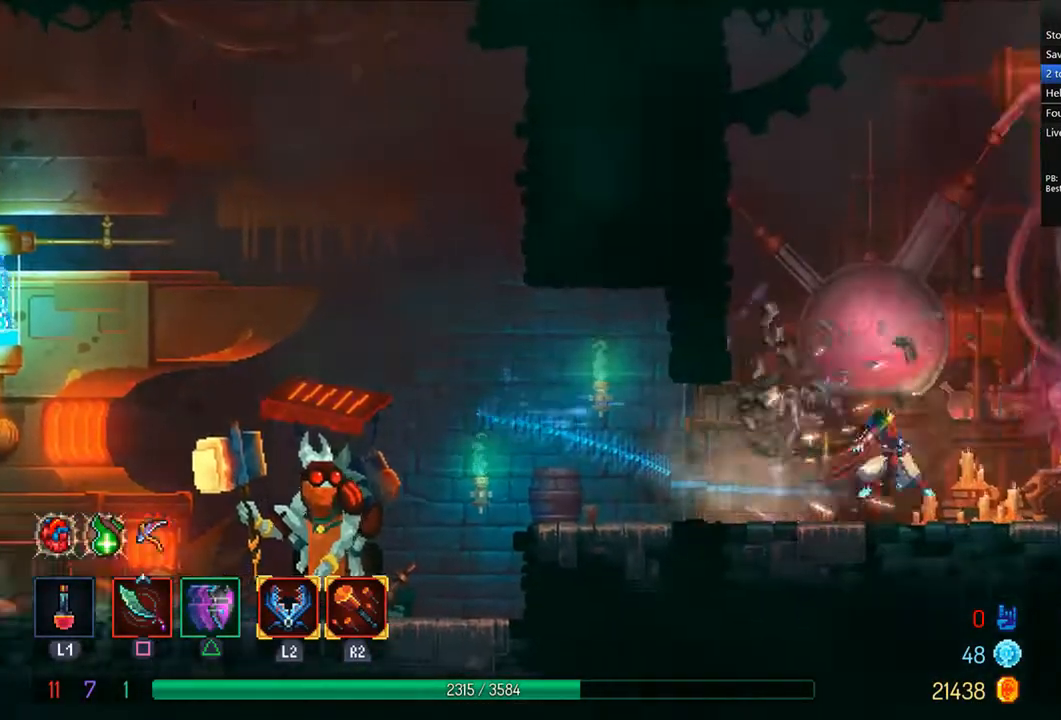
{"buttons": ["R1", "DPAD_RIGHT"], "left_stick": "center", "right_stick": "up-right", "events": [[83, "CROSS", "up"], [375, "right_stick", "up-right"], [458, "R1", "down"]]}
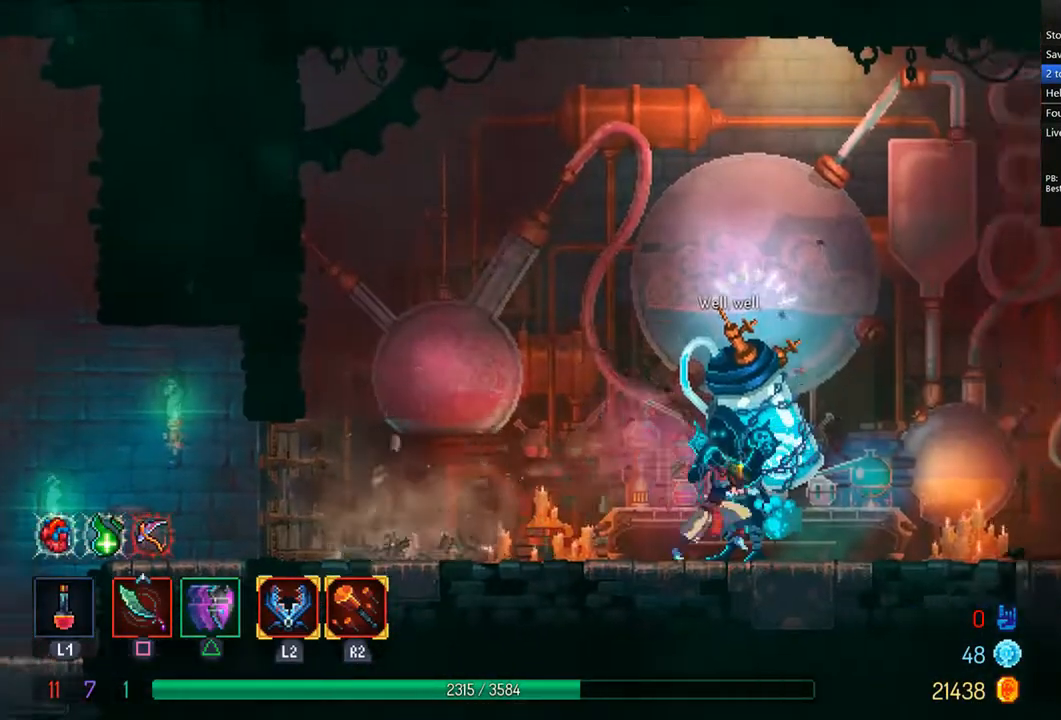
{"buttons": [], "left_stick": "center", "right_stick": "center", "events": [[42, "R1", "up"], [83, "DPAD_RIGHT", "up"], [83, "right_stick", "center"], [125, "R1", "down"], [208, "R1", "up"], [250, "R1", "down"], [333, "R1", "up"]]}
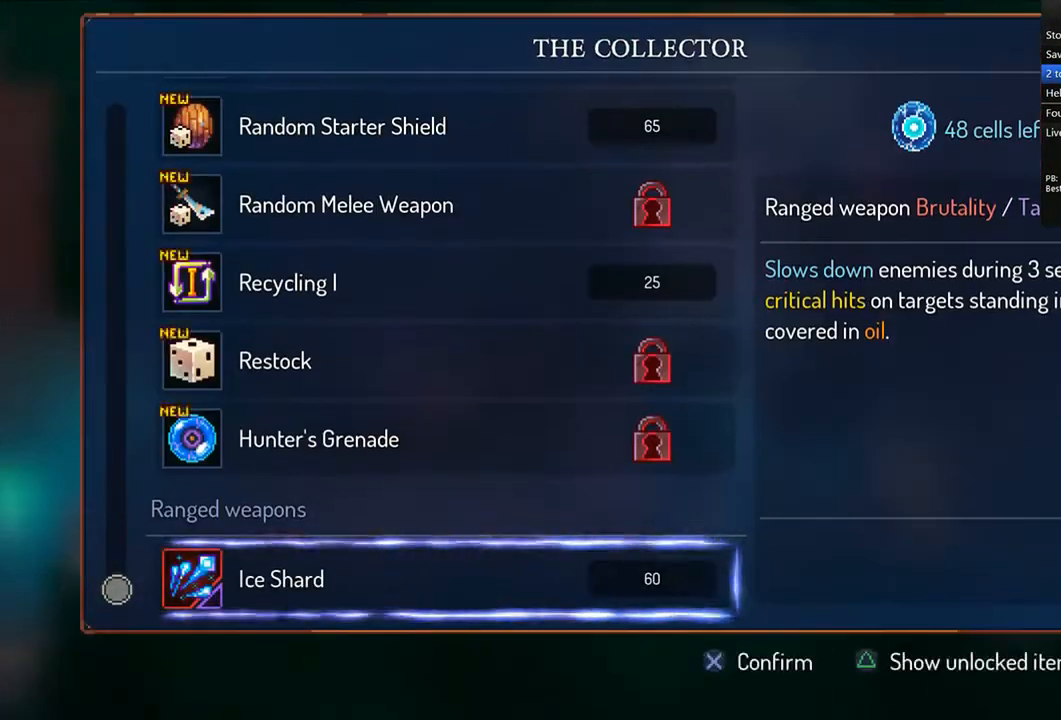
{"buttons": [], "left_stick": "center", "right_stick": "center", "events": []}
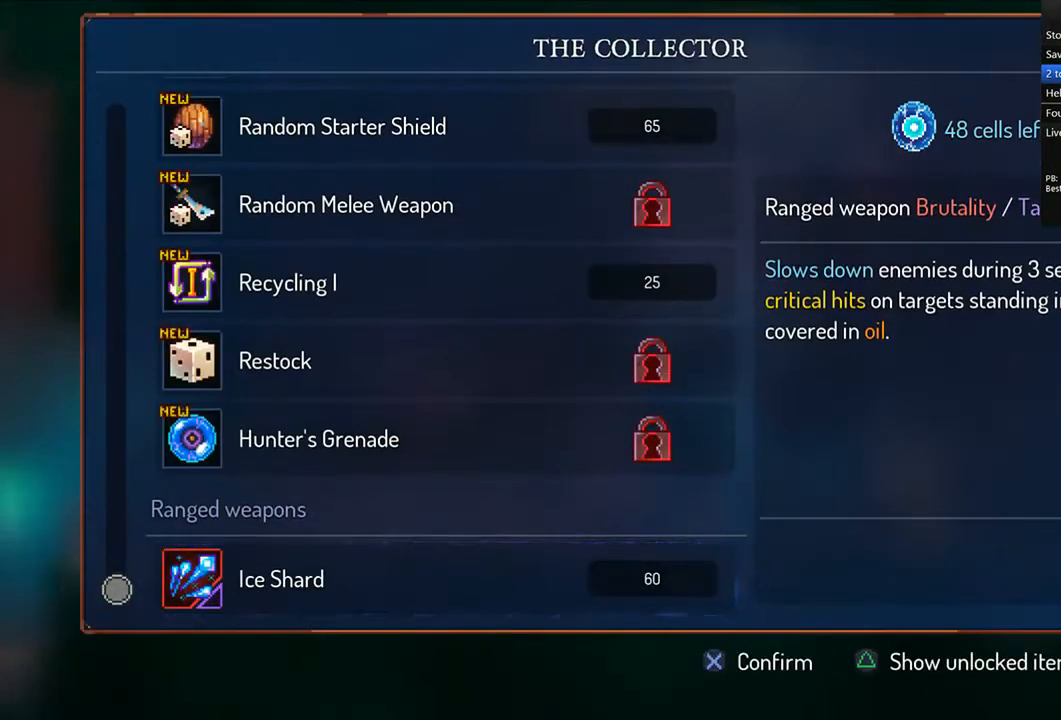
{"buttons": ["DPAD_RIGHT"], "left_stick": "center", "right_stick": "center", "events": [[125, "CIRCLE", "down"], [167, "DPAD_RIGHT", "down"], [208, "CIRCLE", "up"], [375, "CROSS", "down"], [458, "CROSS", "up"]]}
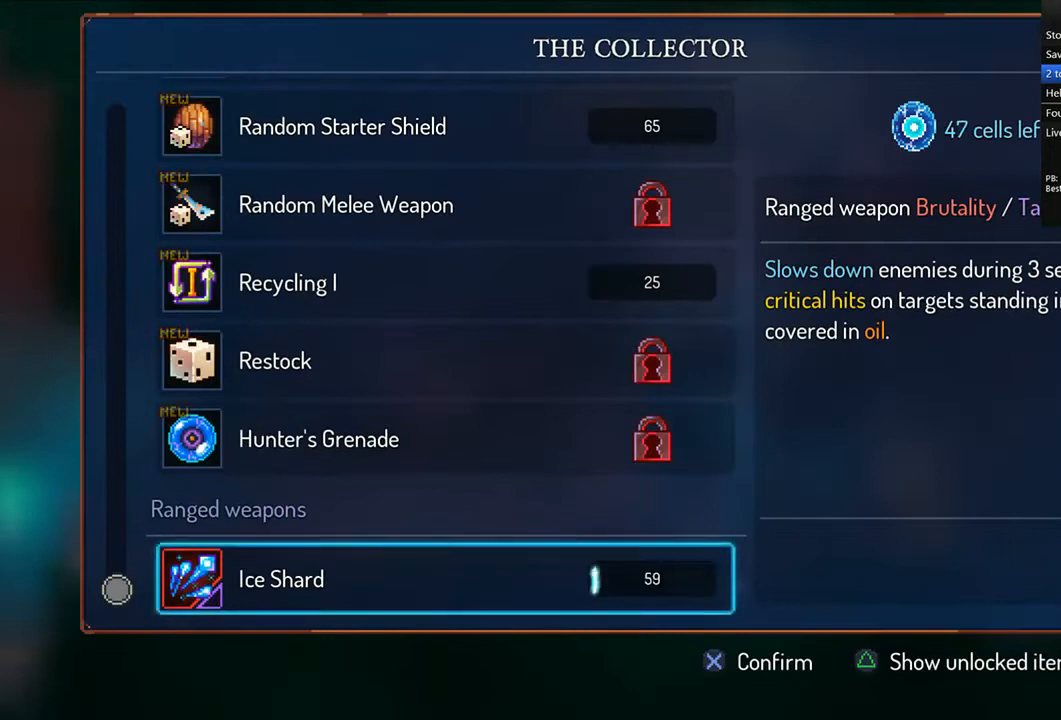
{"buttons": ["CIRCLE", "DPAD_RIGHT"], "left_stick": "center", "right_stick": "center", "events": [[167, "CIRCLE", "down"], [250, "CIRCLE", "up"], [500, "CIRCLE", "down"]]}
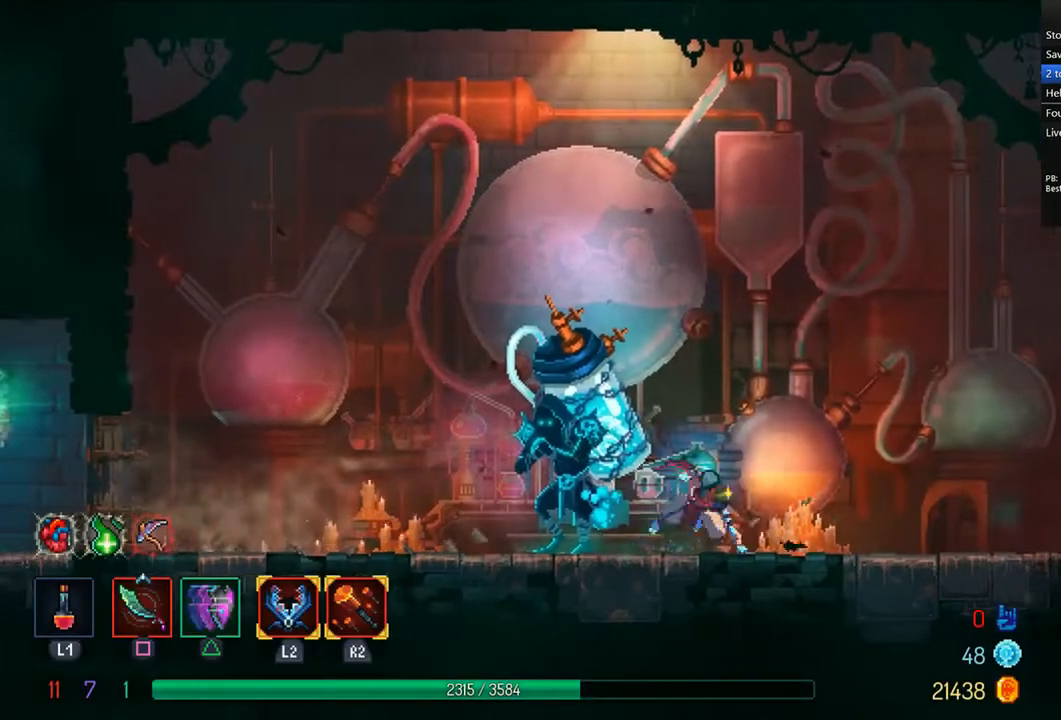
{"buttons": ["DPAD_RIGHT"], "left_stick": "center", "right_stick": "center", "events": [[83, "CIRCLE", "up"]]}
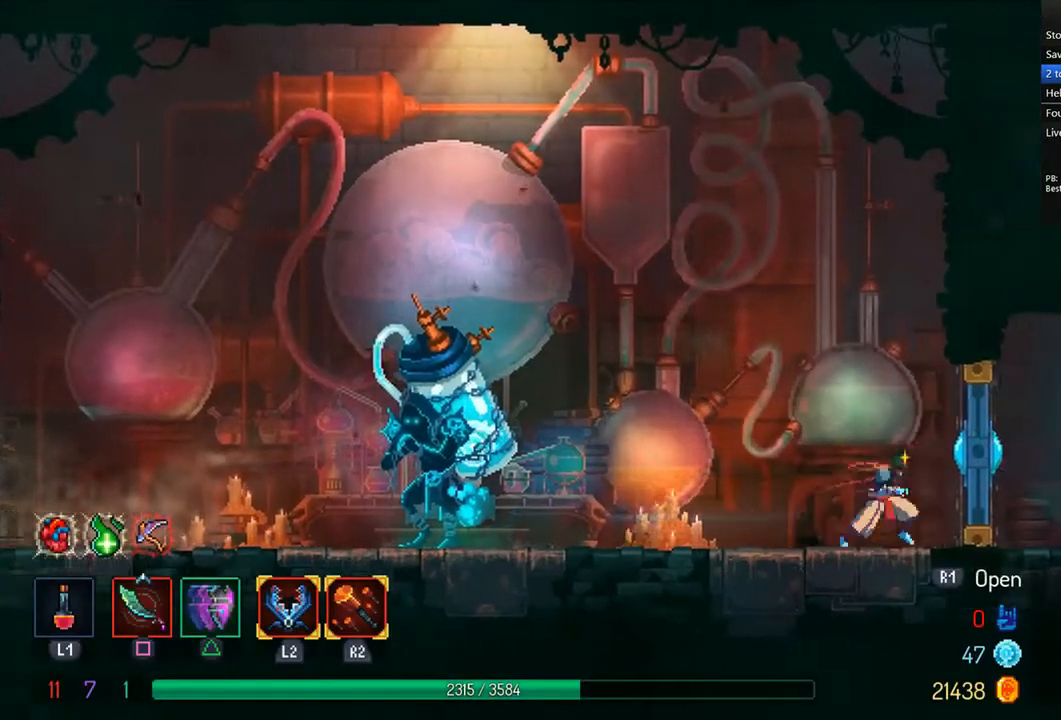
{"buttons": ["DPAD_RIGHT"], "left_stick": "center", "right_stick": "center", "events": [[208, "TRIANGLE", "down"], [250, "CIRCLE", "down"], [333, "TRIANGLE", "up"], [375, "CIRCLE", "up"]]}
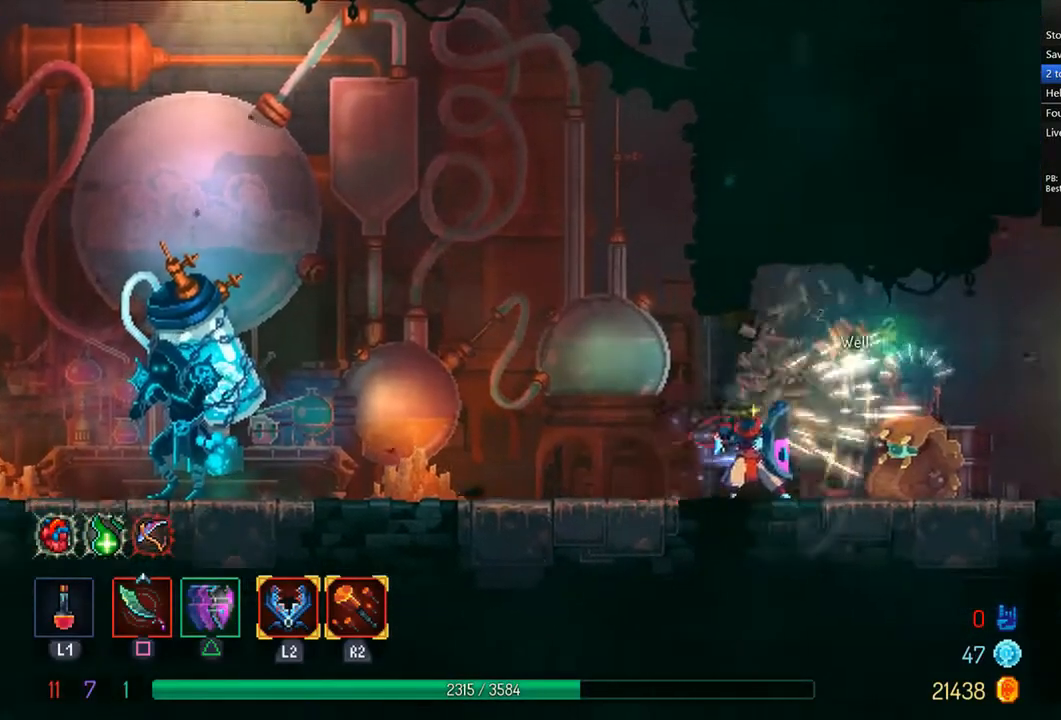
{"buttons": ["DPAD_RIGHT"], "left_stick": "center", "right_stick": "center", "events": [[83, "SQUARE", "down"], [167, "SQUARE", "up"]]}
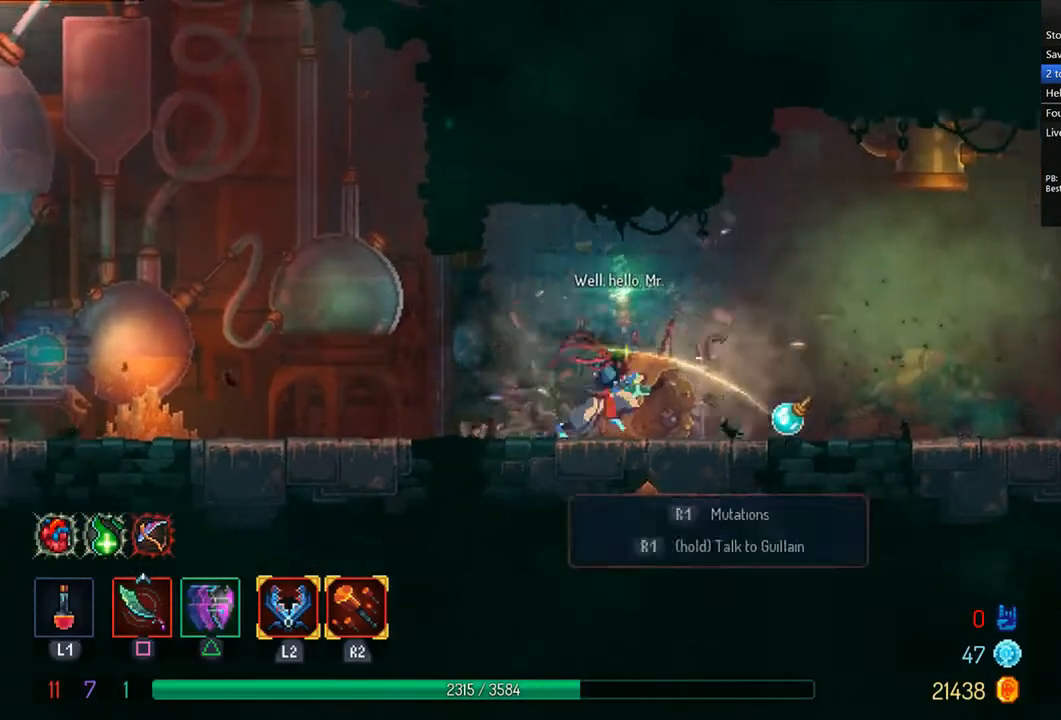
{"buttons": ["DPAD_RIGHT"], "left_stick": "center", "right_stick": "center", "events": [[208, "TRIANGLE", "down"], [250, "CIRCLE", "down"], [458, "TRIANGLE", "up"], [500, "CIRCLE", "up"]]}
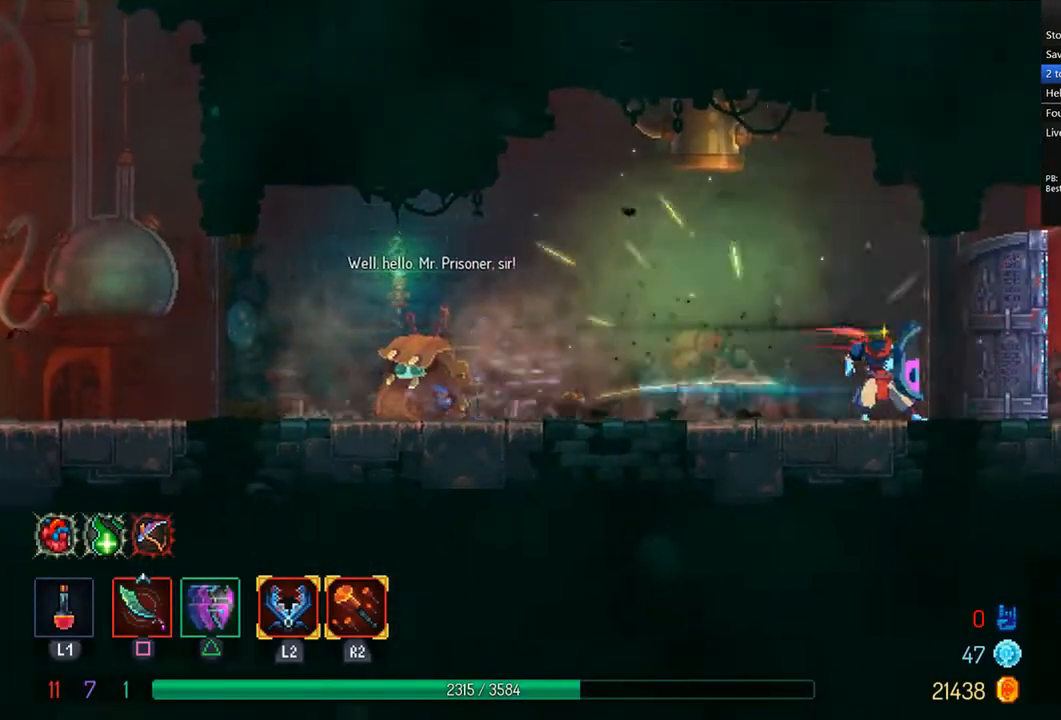
{"buttons": ["DPAD_RIGHT"], "left_stick": "center", "right_stick": "center", "events": [[83, "CROSS", "down"], [167, "L1", "down"], [208, "CROSS", "up"], [250, "L1", "up"]]}
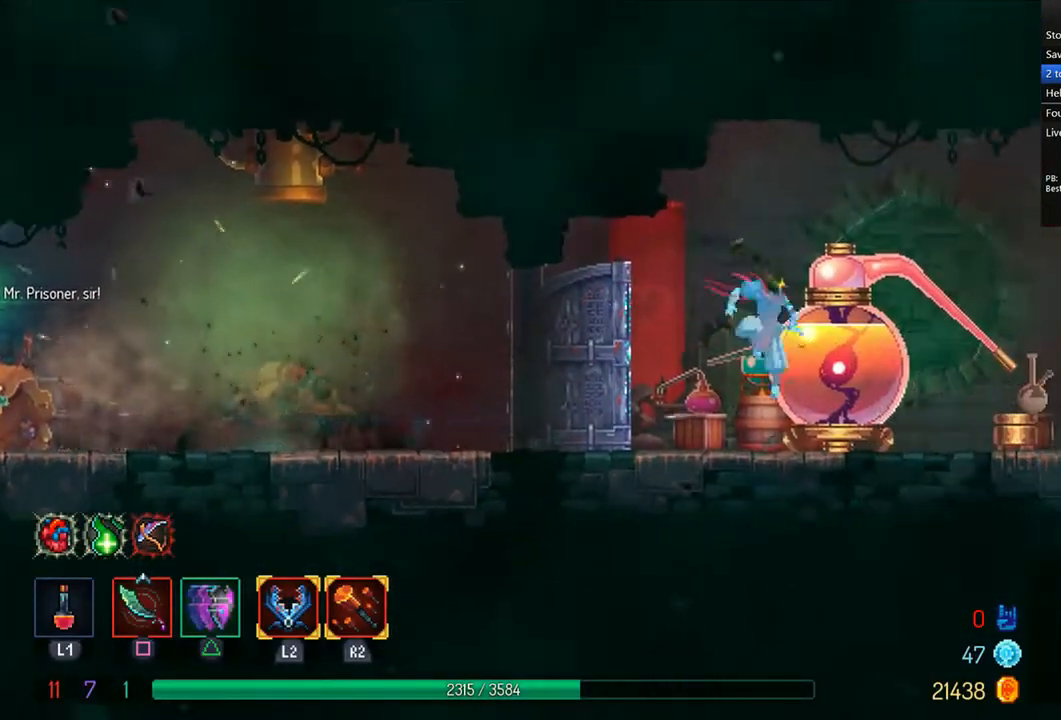
{"buttons": ["DPAD_RIGHT"], "left_stick": "center", "right_stick": "center", "events": [[83, "R1", "down"], [125, "R1", "up"], [208, "R1", "down"], [292, "R1", "up"], [375, "R1", "down"], [458, "R1", "up"]]}
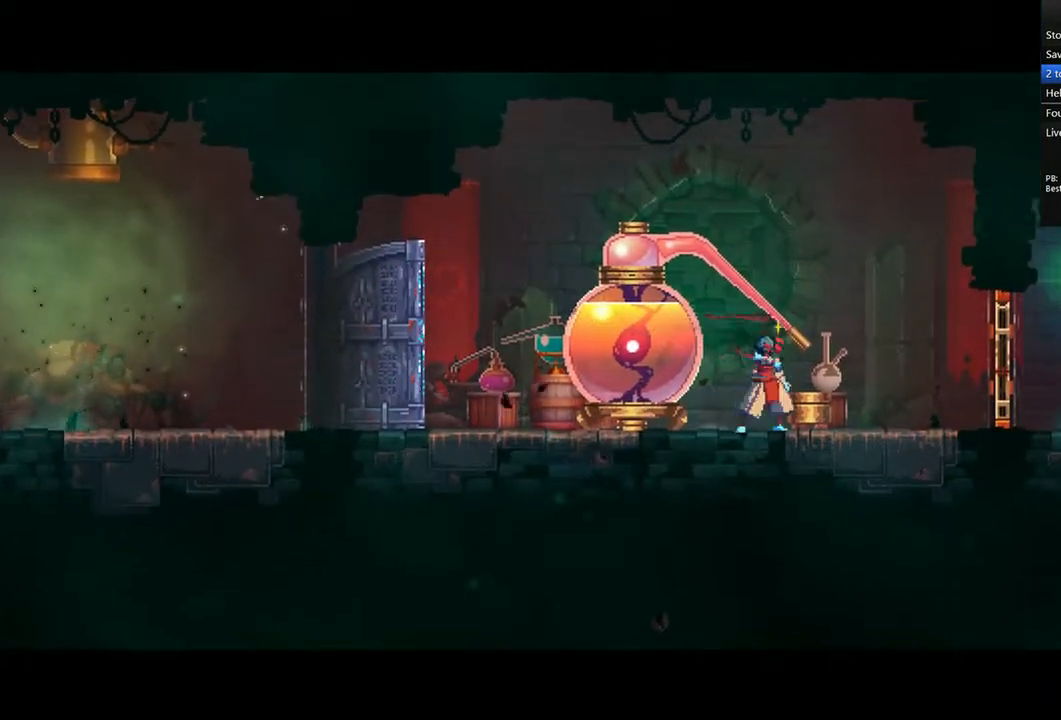
{"buttons": ["CROSS", "DPAD_RIGHT"], "left_stick": "center", "right_stick": "center", "events": [[42, "CROSS", "down"], [42, "DPAD_RIGHT", "up"], [125, "CROSS", "up"], [167, "CROSS", "down"], [250, "CROSS", "up"], [250, "DPAD_RIGHT", "down"], [333, "CROSS", "down"], [417, "CROSS", "up"], [500, "CROSS", "down"]]}
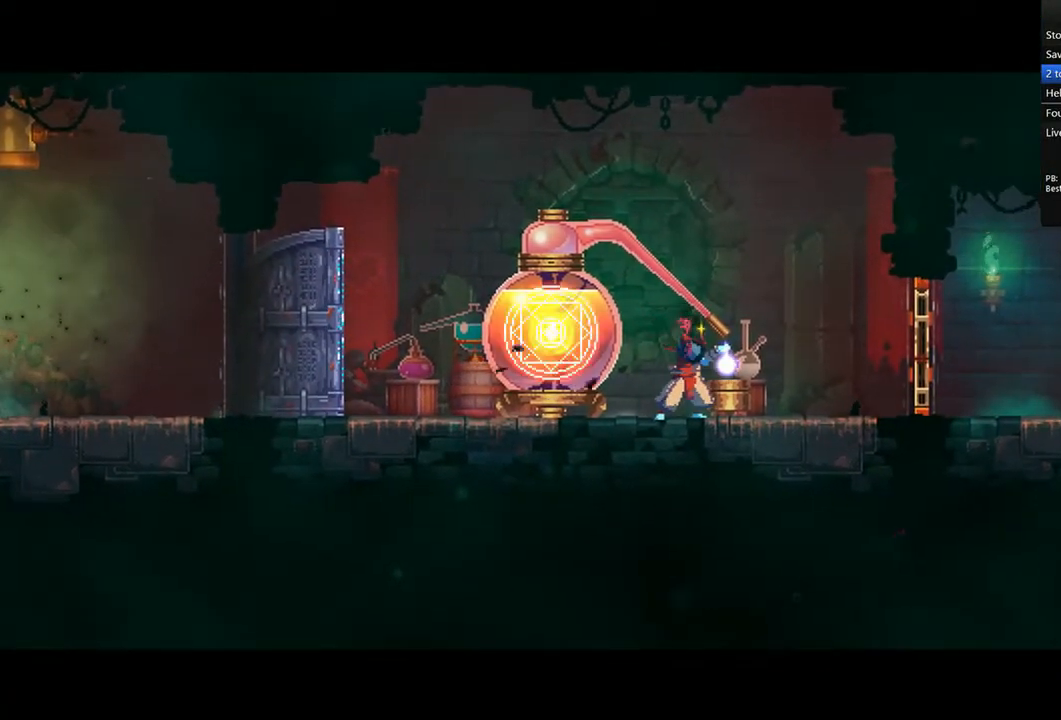
{"buttons": ["CROSS", "DPAD_RIGHT"], "left_stick": "center", "right_stick": "center", "events": [[42, "CROSS", "up"], [125, "CROSS", "down"], [208, "CROSS", "up"], [292, "CROSS", "down"], [375, "CROSS", "up"], [417, "CROSS", "down"]]}
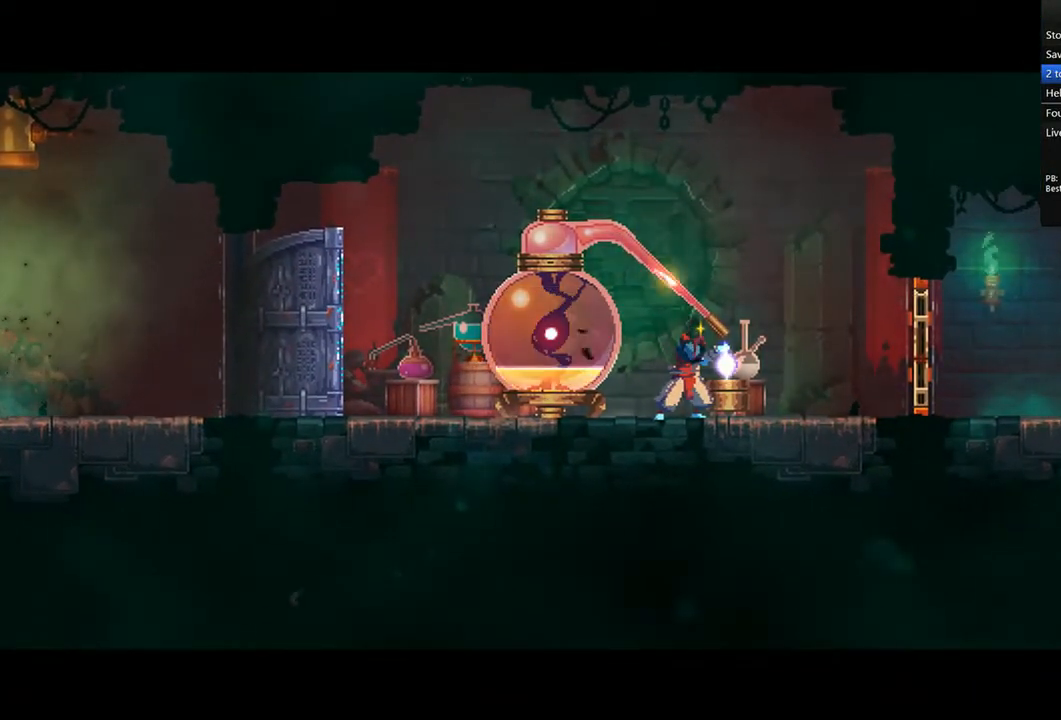
{"buttons": ["DPAD_RIGHT"], "left_stick": "center", "right_stick": "center", "events": [[42, "CROSS", "up"]]}
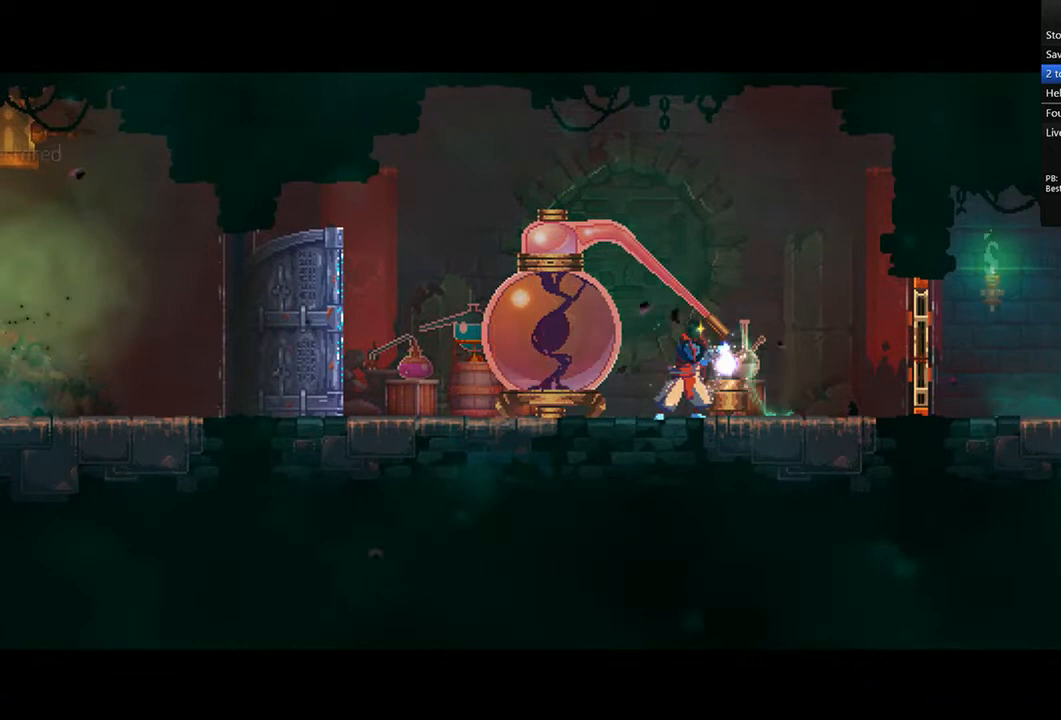
{"buttons": ["DPAD_RIGHT"], "left_stick": "center", "right_stick": "center", "events": []}
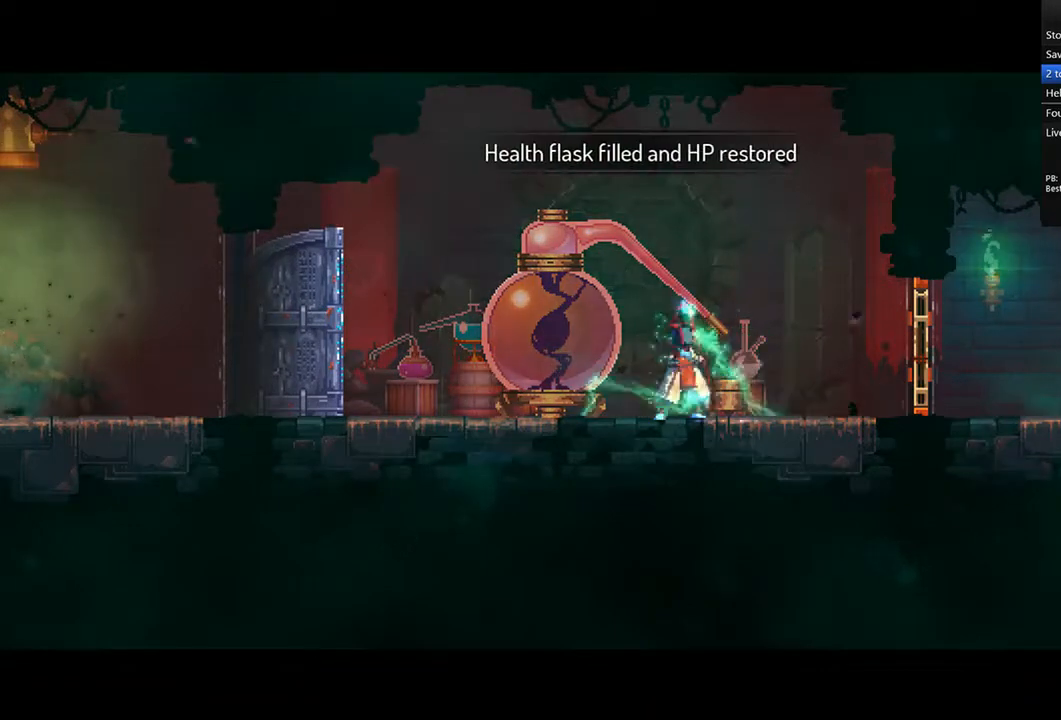
{"buttons": ["CIRCLE", "TRIANGLE", "DPAD_RIGHT"], "left_stick": "center", "right_stick": "center", "events": [[500, "CIRCLE", "down"], [500, "TRIANGLE", "down"]]}
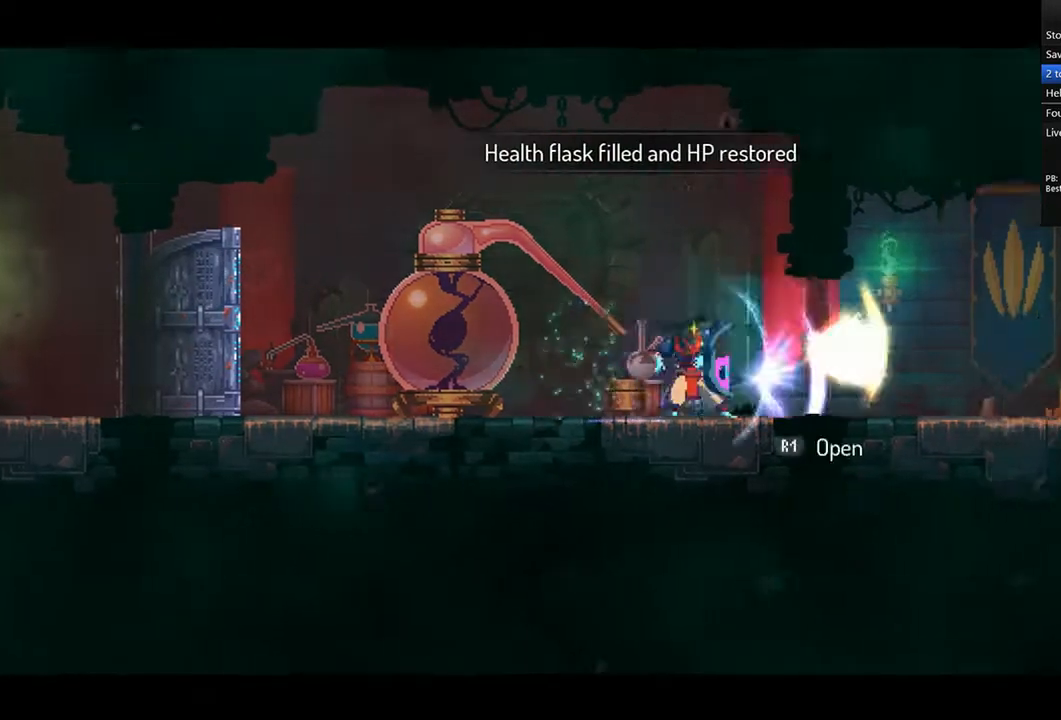
{"buttons": ["DPAD_RIGHT"], "left_stick": "center", "right_stick": "center", "events": [[208, "CIRCLE", "up"], [208, "TRIANGLE", "up"], [417, "R1", "down"], [458, "R1", "up"]]}
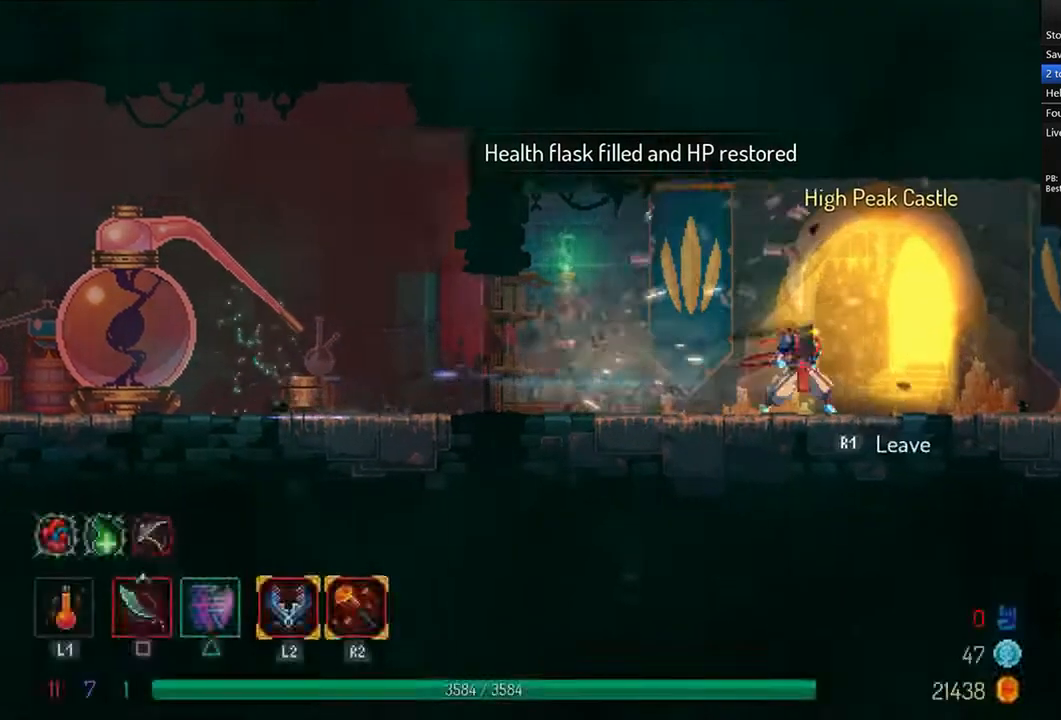
{"buttons": [], "left_stick": "center", "right_stick": "center", "events": [[42, "DPAD_RIGHT", "up"], [42, "R1", "down"], [125, "R1", "up"], [167, "R1", "down"], [292, "R1", "up"]]}